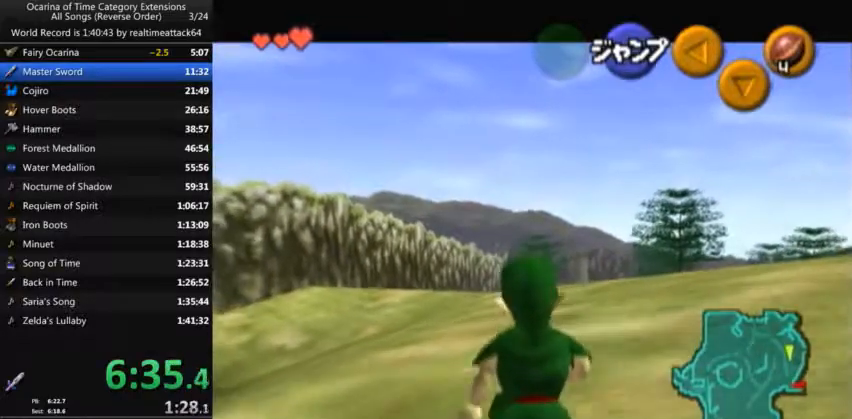
Gameplay with a controller (Nintendo layout); each line is a JSON object with the inputs held at the frame after it. "events" lists button and stick changes between this image and that frame as [ms after this image, input, new state], when the widget could be followed in between. Not read: L3 R3.
{"buttons": ["L1"], "left_stick": "down", "right_stick": "center", "events": []}
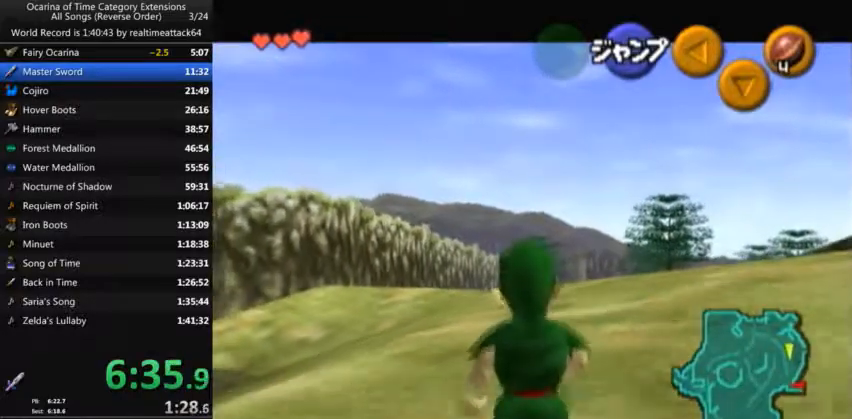
{"buttons": ["L1"], "left_stick": "down", "right_stick": "center", "events": []}
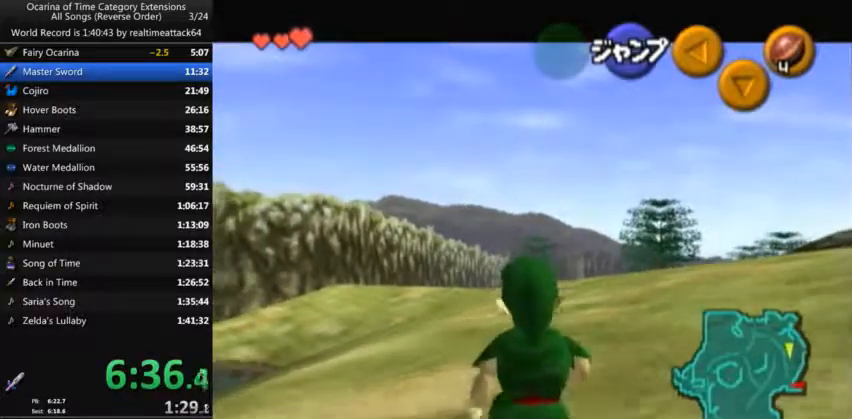
{"buttons": ["L1"], "left_stick": "down", "right_stick": "center", "events": []}
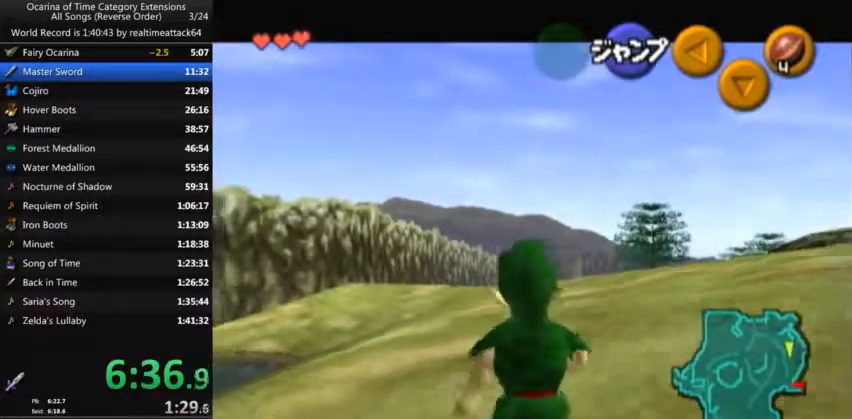
{"buttons": ["L1"], "left_stick": "down", "right_stick": "center", "events": []}
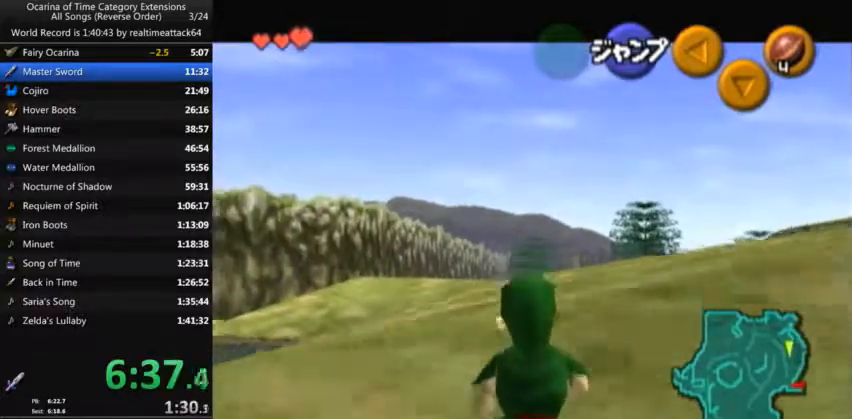
{"buttons": ["L1"], "left_stick": "down", "right_stick": "center", "events": []}
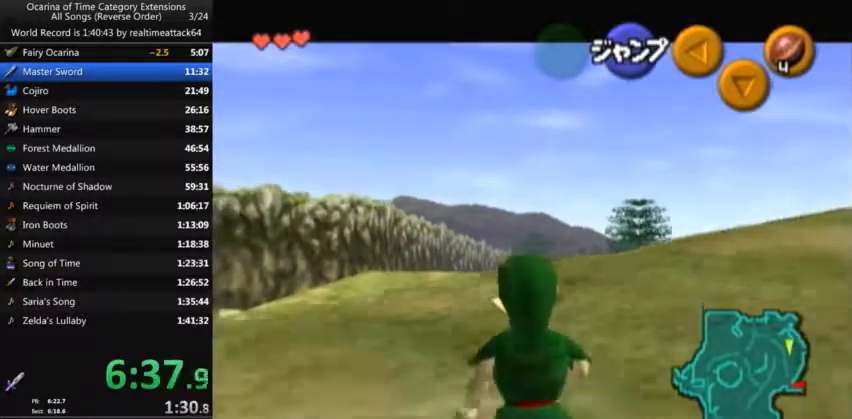
{"buttons": ["L1"], "left_stick": "down", "right_stick": "center", "events": []}
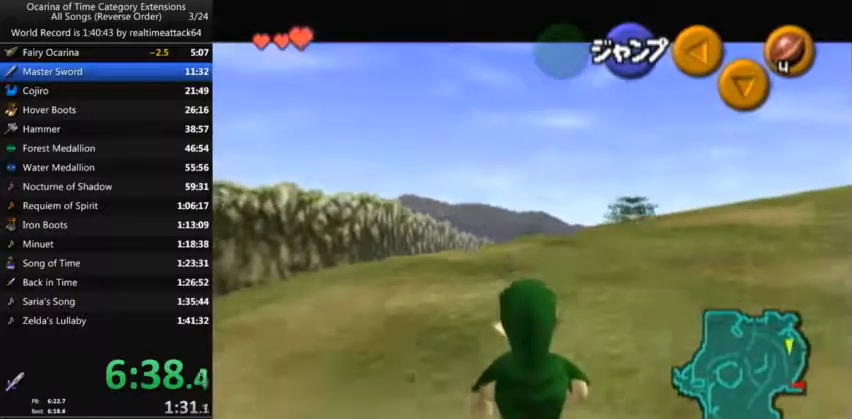
{"buttons": ["L1"], "left_stick": "down", "right_stick": "center", "events": []}
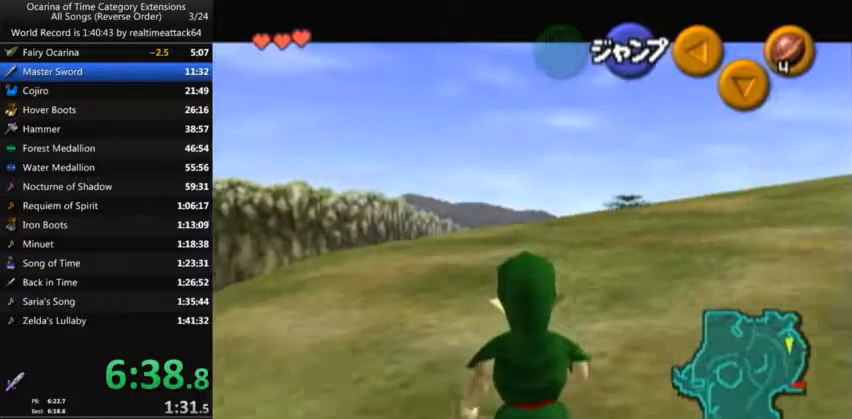
{"buttons": ["L1"], "left_stick": "down", "right_stick": "center", "events": []}
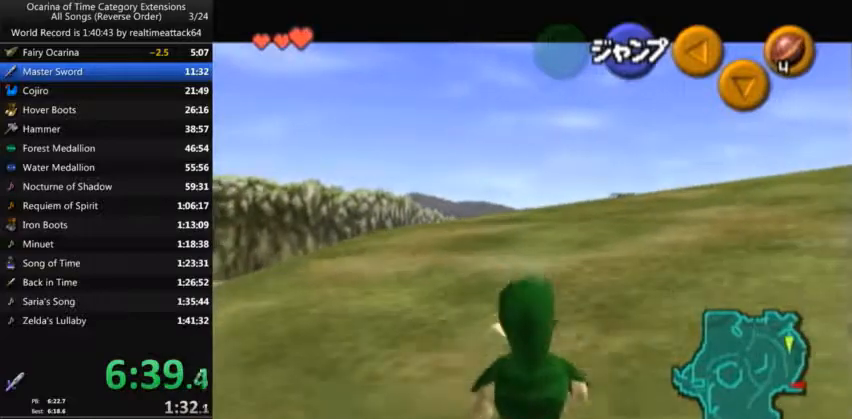
{"buttons": ["L1"], "left_stick": "down", "right_stick": "center", "events": []}
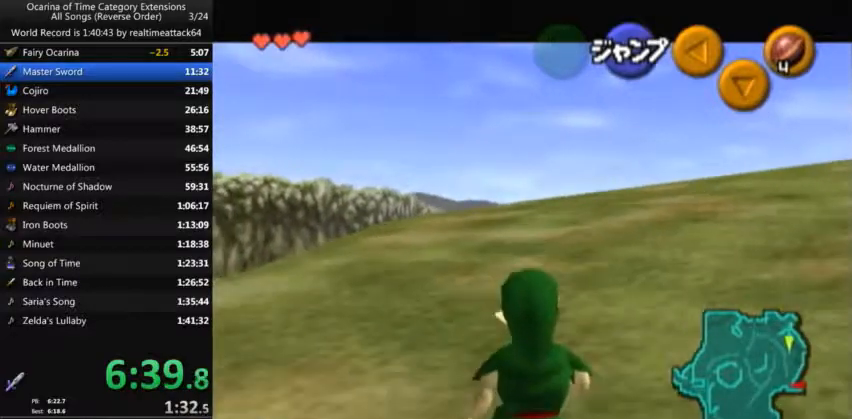
{"buttons": ["L1"], "left_stick": "down", "right_stick": "center", "events": []}
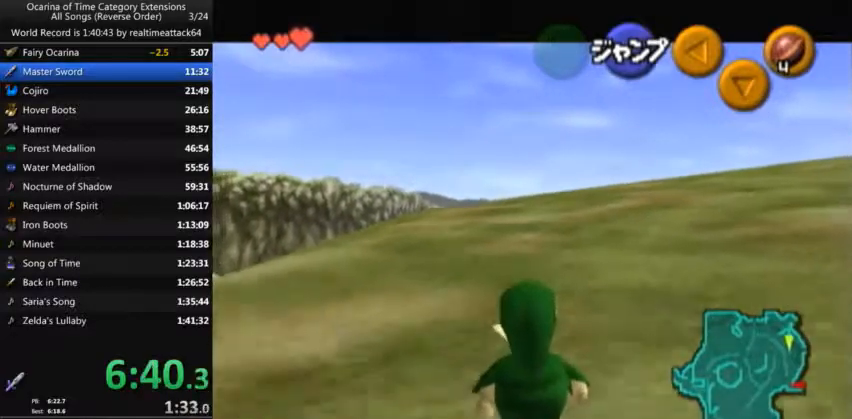
{"buttons": ["L1"], "left_stick": "down", "right_stick": "center", "events": []}
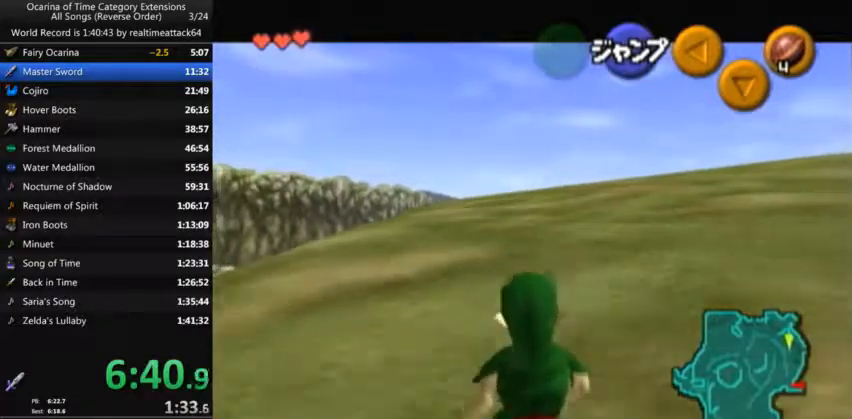
{"buttons": ["L1"], "left_stick": "down", "right_stick": "center", "events": []}
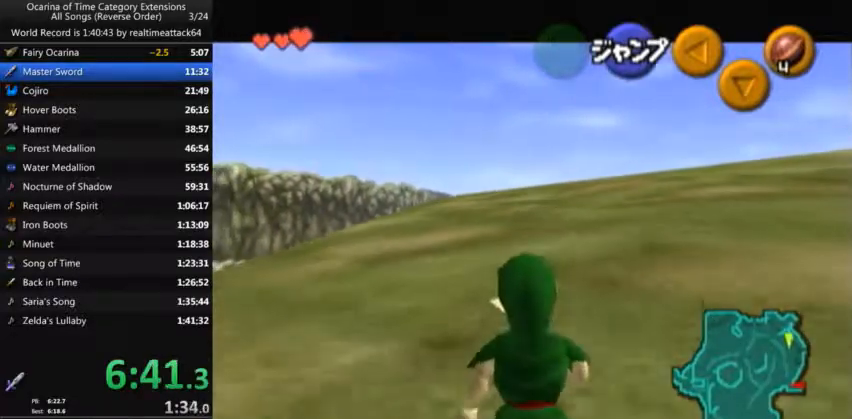
{"buttons": ["L1"], "left_stick": "down", "right_stick": "center", "events": []}
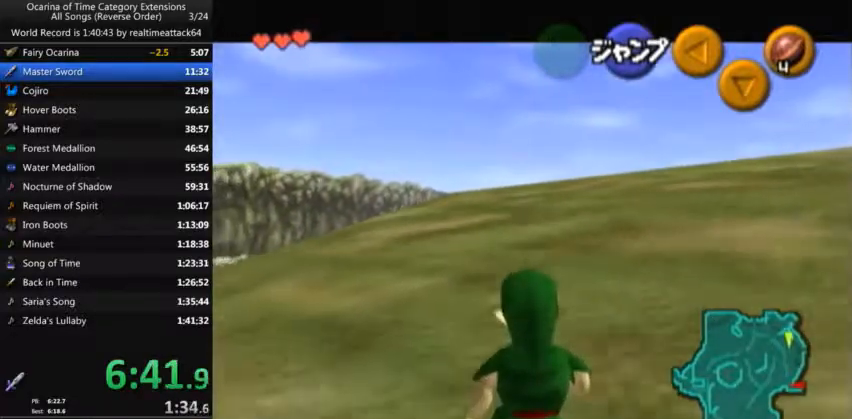
{"buttons": ["L1"], "left_stick": "down", "right_stick": "center", "events": []}
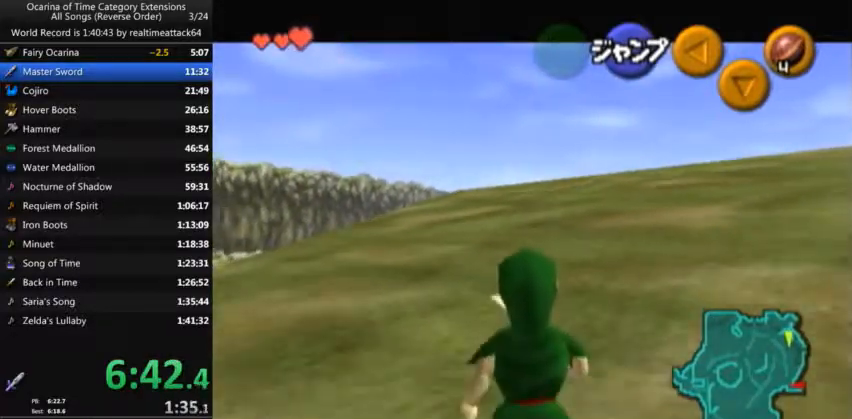
{"buttons": ["L1"], "left_stick": "down", "right_stick": "center", "events": []}
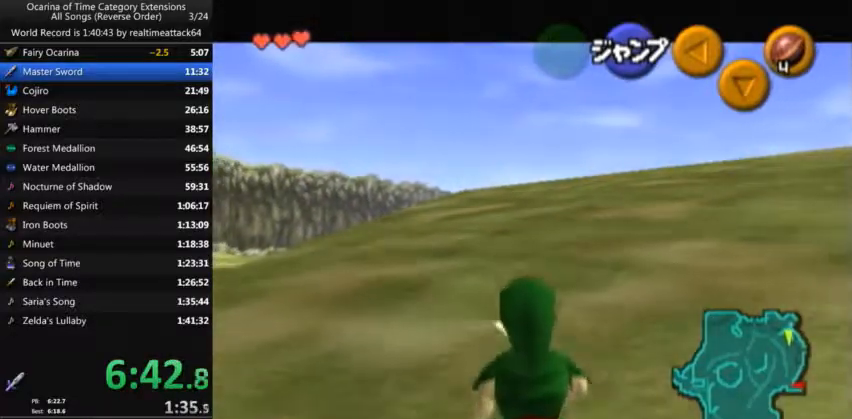
{"buttons": ["L1"], "left_stick": "down", "right_stick": "center", "events": []}
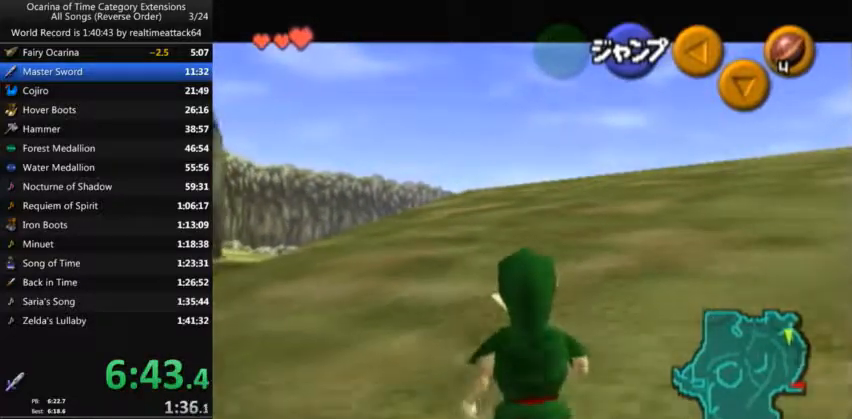
{"buttons": ["L1"], "left_stick": "down", "right_stick": "center", "events": []}
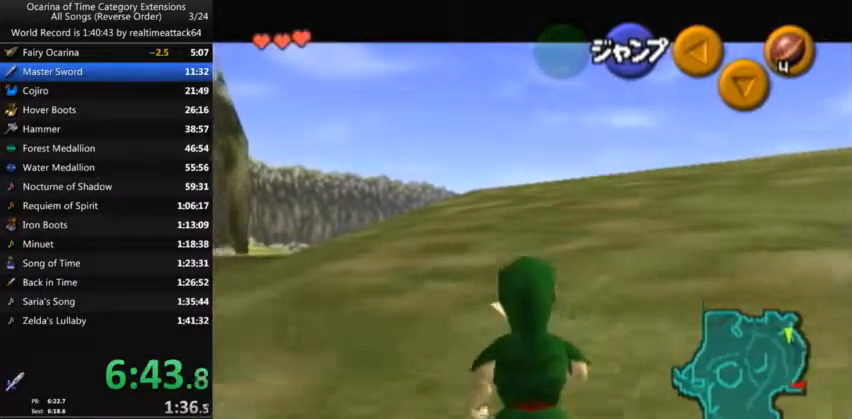
{"buttons": ["L1"], "left_stick": "down", "right_stick": "center", "events": []}
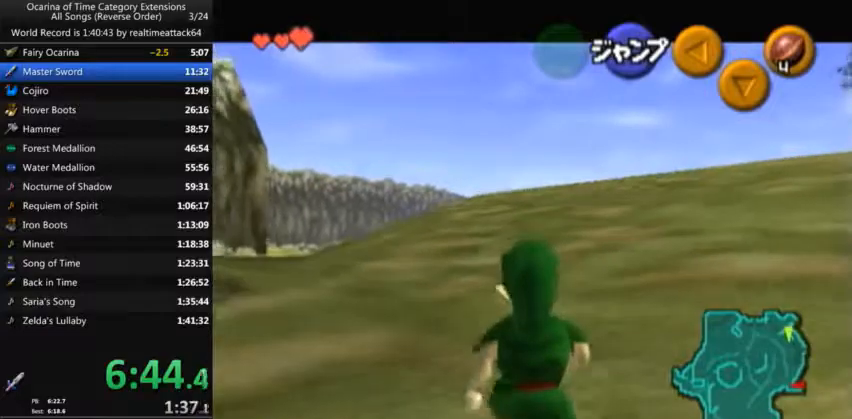
{"buttons": ["L1"], "left_stick": "down", "right_stick": "center", "events": []}
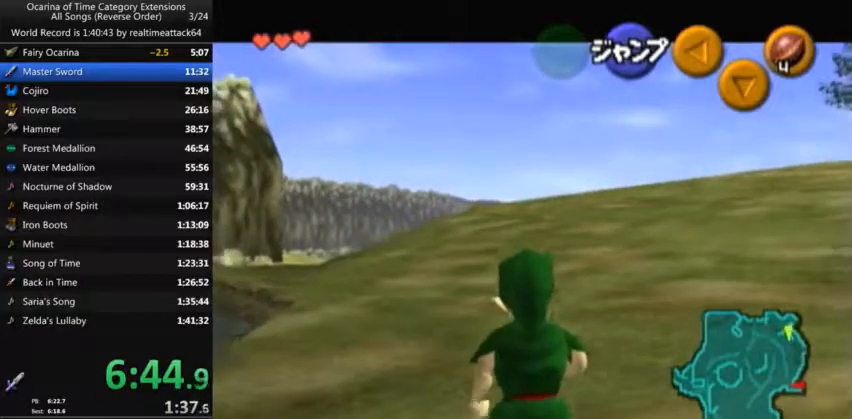
{"buttons": ["L1"], "left_stick": "down", "right_stick": "center", "events": []}
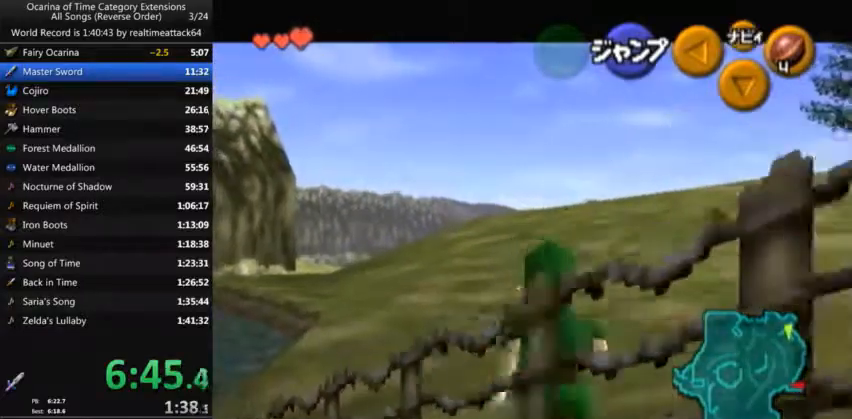
{"buttons": ["L1"], "left_stick": "down", "right_stick": "center", "events": []}
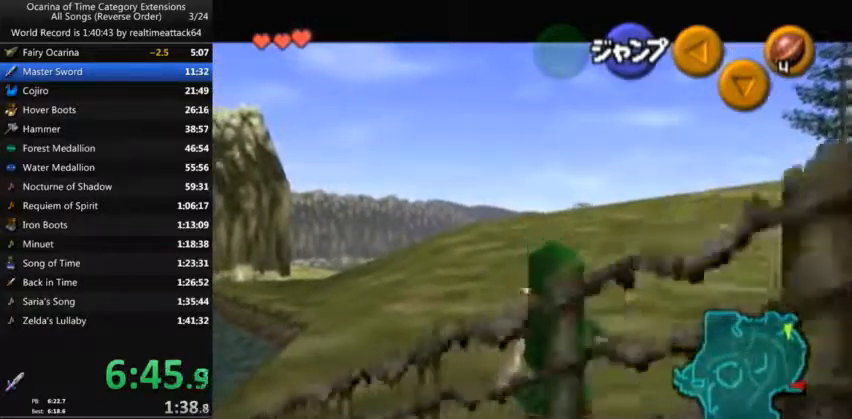
{"buttons": ["L1"], "left_stick": "down", "right_stick": "center", "events": []}
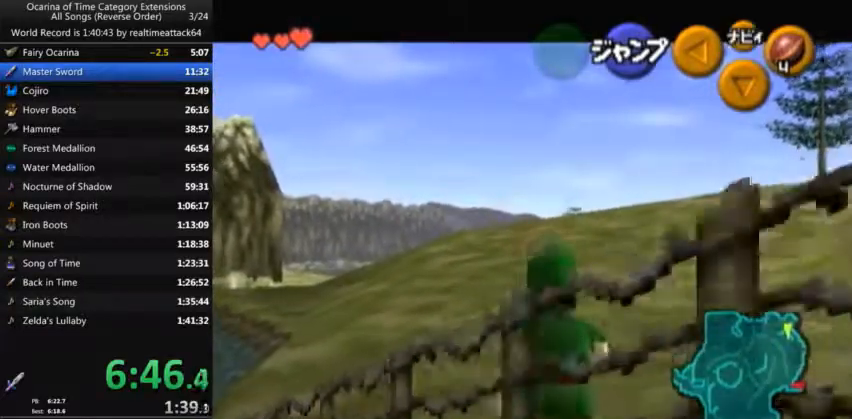
{"buttons": ["L1"], "left_stick": "down", "right_stick": "center", "events": []}
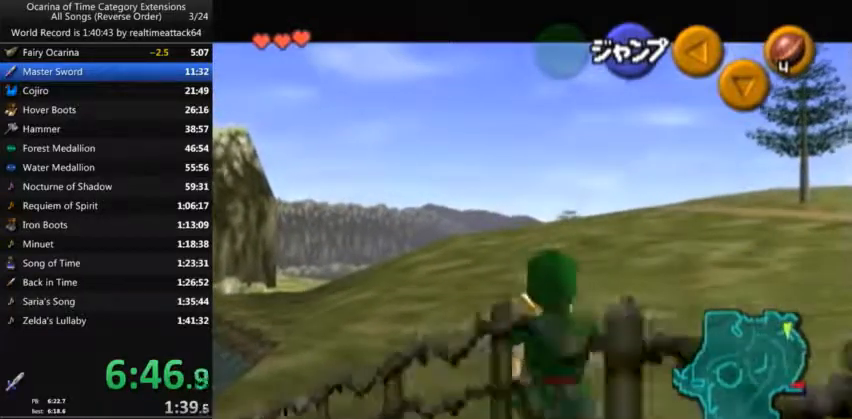
{"buttons": ["L1"], "left_stick": "down", "right_stick": "center", "events": []}
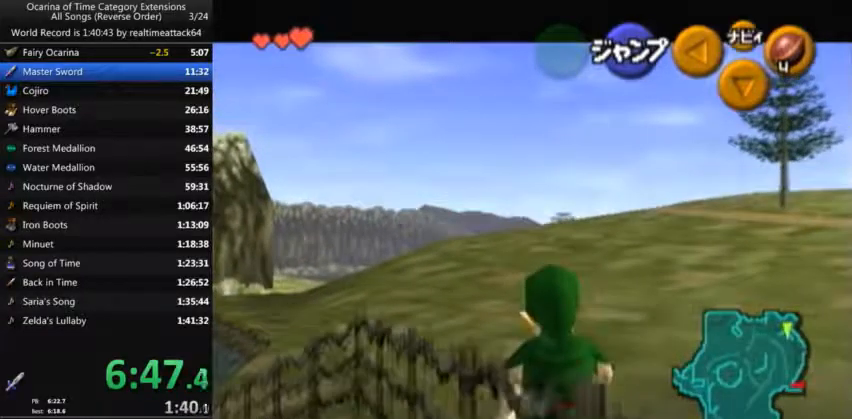
{"buttons": ["L1"], "left_stick": "down", "right_stick": "center", "events": []}
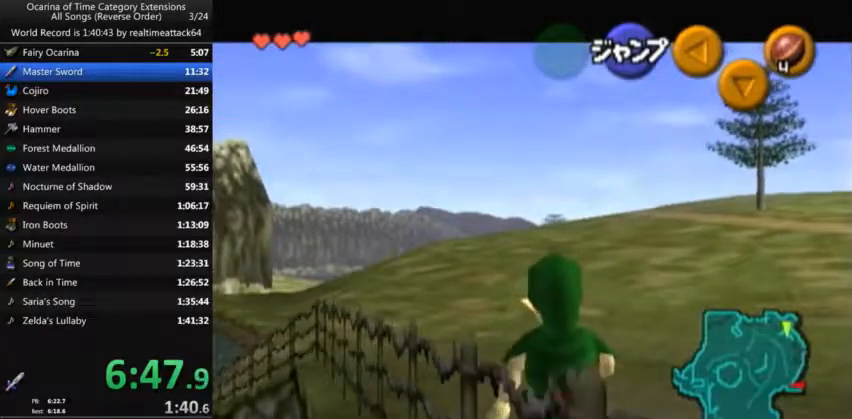
{"buttons": ["L1"], "left_stick": "down", "right_stick": "center", "events": []}